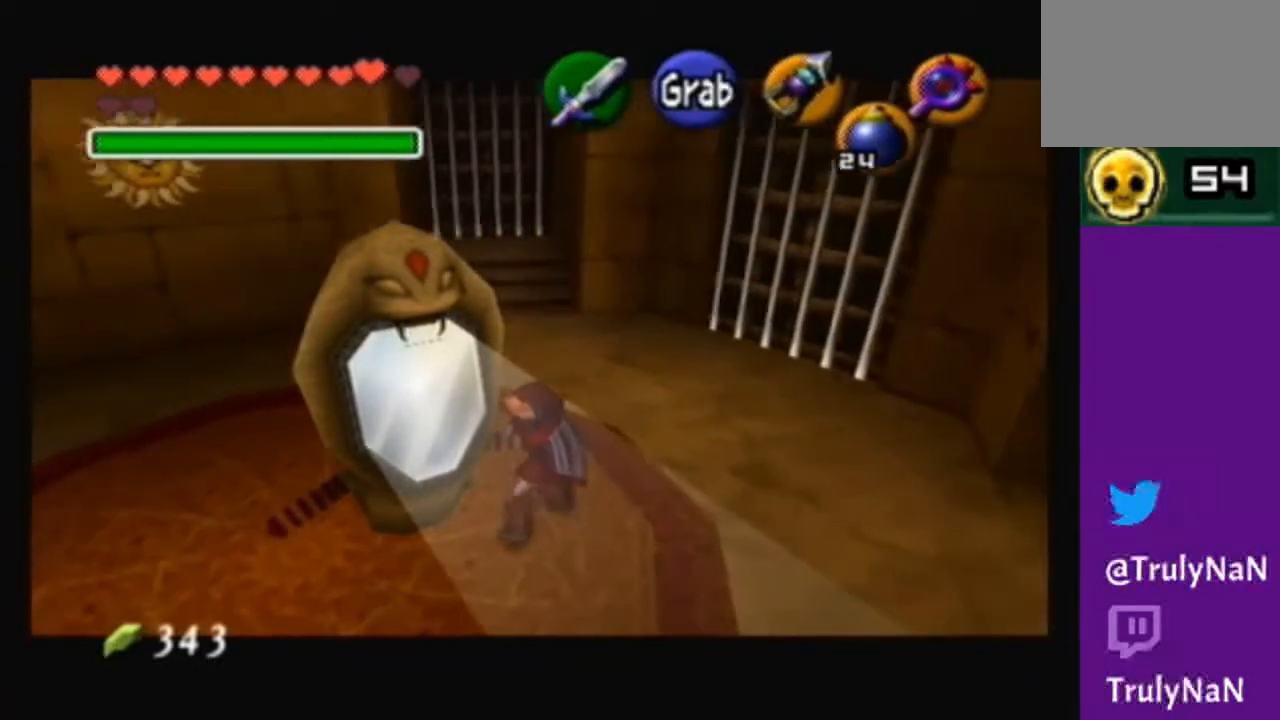
Gameplay with a controller (Nintendo layout); each line is a JSON object with the inputs held at the frame after it. "events" lists button and stick changes between this image and that frame as [ms after this image, input, new state], when the widget could be followed in between. Not read: L3 R3.
{"buttons": [], "left_stick": "center", "right_stick": "center", "events": []}
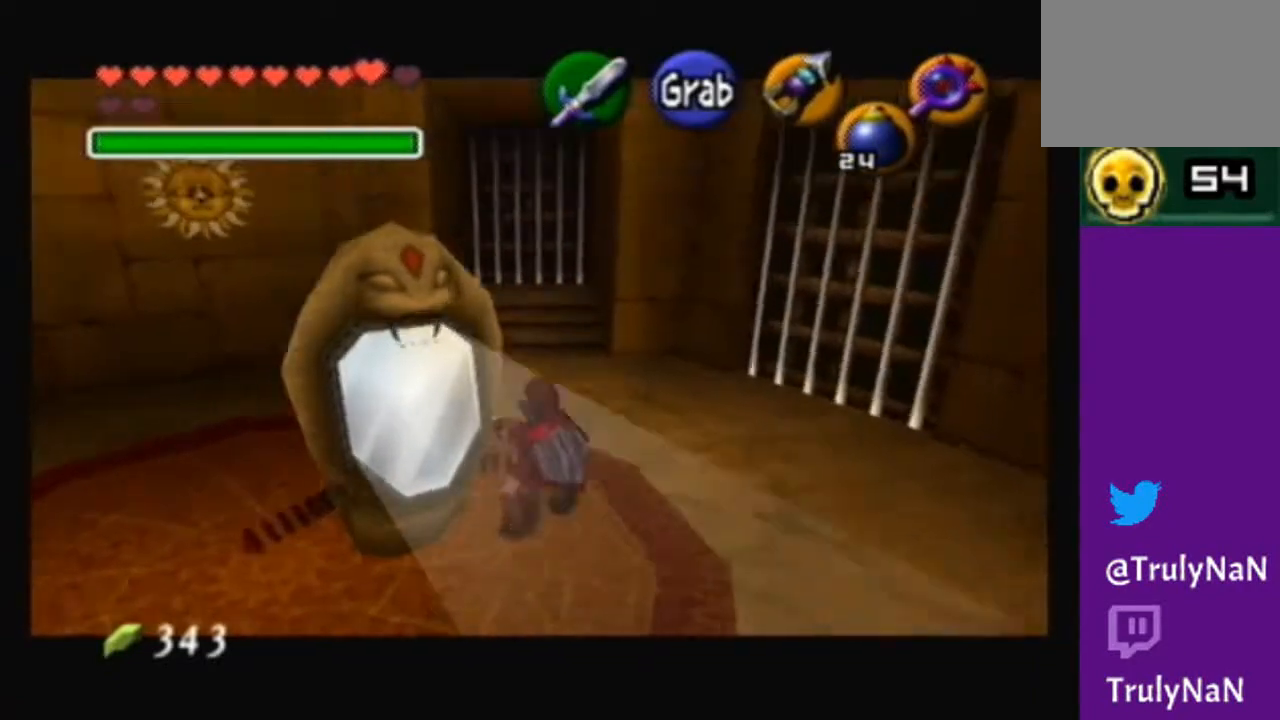
{"buttons": [], "left_stick": "down", "right_stick": "center", "events": [[301, "left_stick", "down"]]}
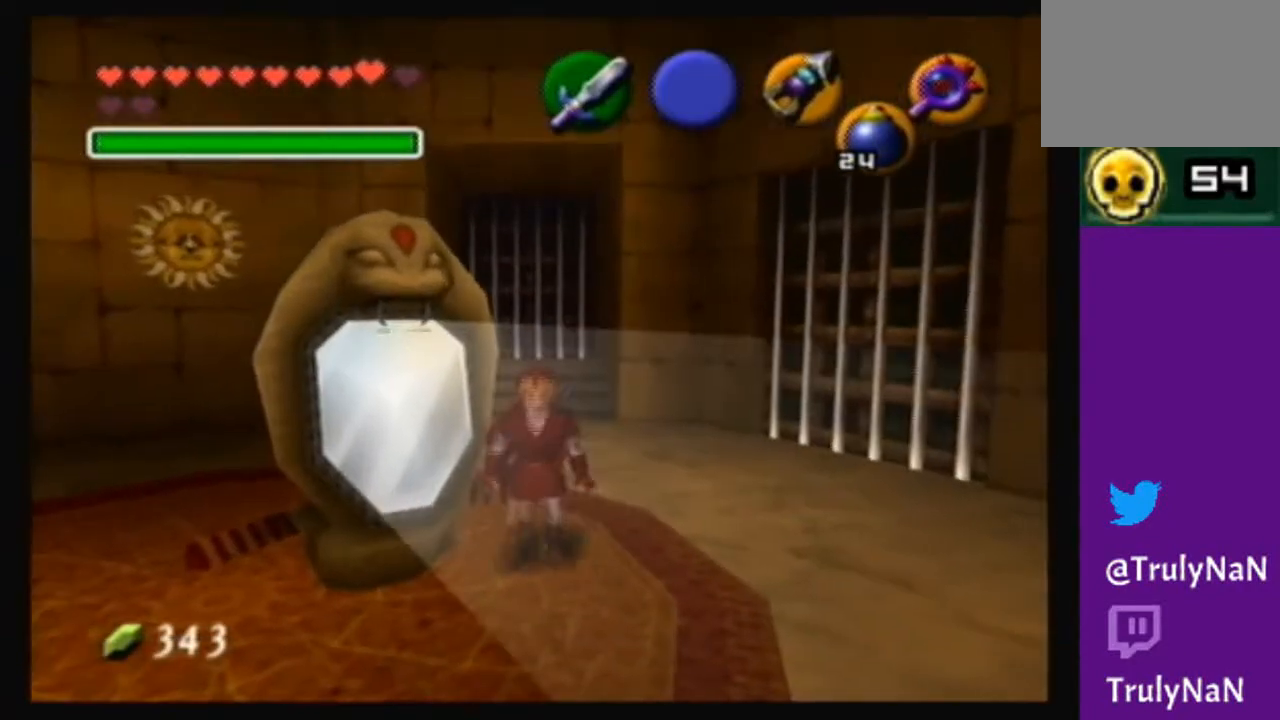
{"buttons": [], "left_stick": "center", "right_stick": "center", "events": [[33, "left_stick", "center"]]}
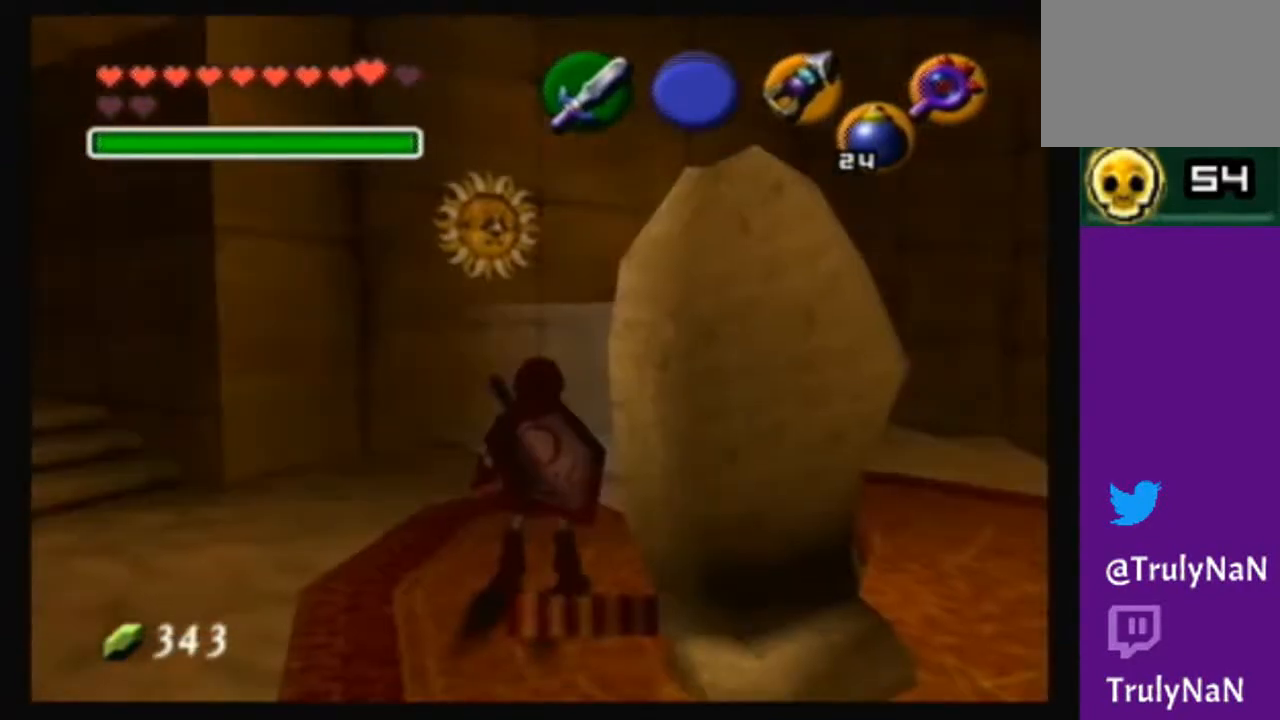
{"buttons": [], "left_stick": "center", "right_stick": "center", "events": [[301, "left_stick", "up-right"], [501, "left_stick", "center"]]}
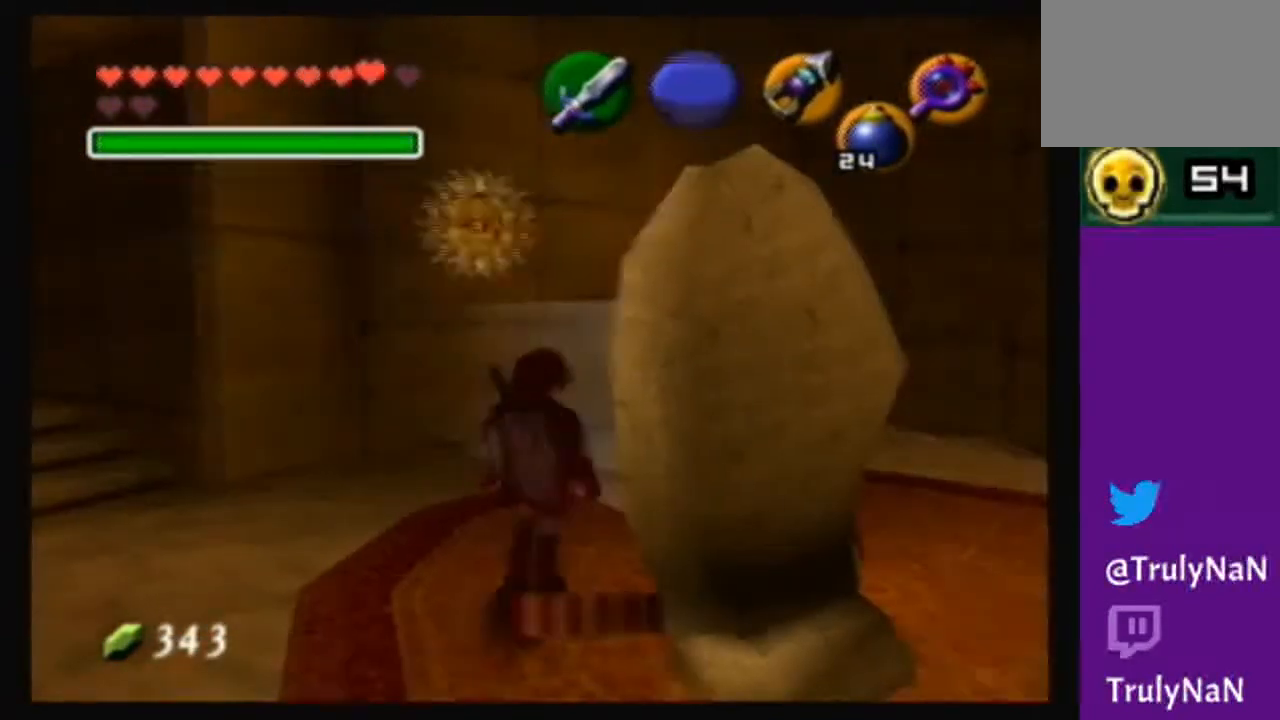
{"buttons": [], "left_stick": "center", "right_stick": "center", "events": []}
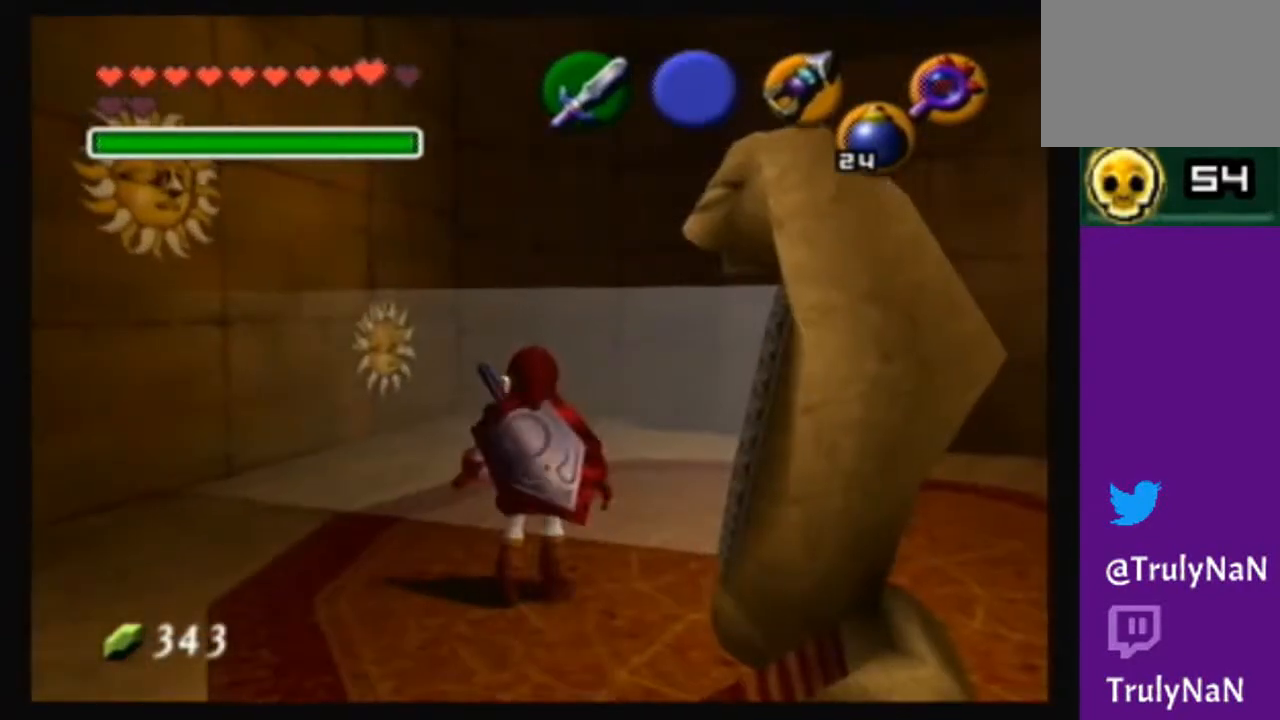
{"buttons": [], "left_stick": "center", "right_stick": "center", "events": [[134, "left_stick", "up-right"], [401, "left_stick", "center"]]}
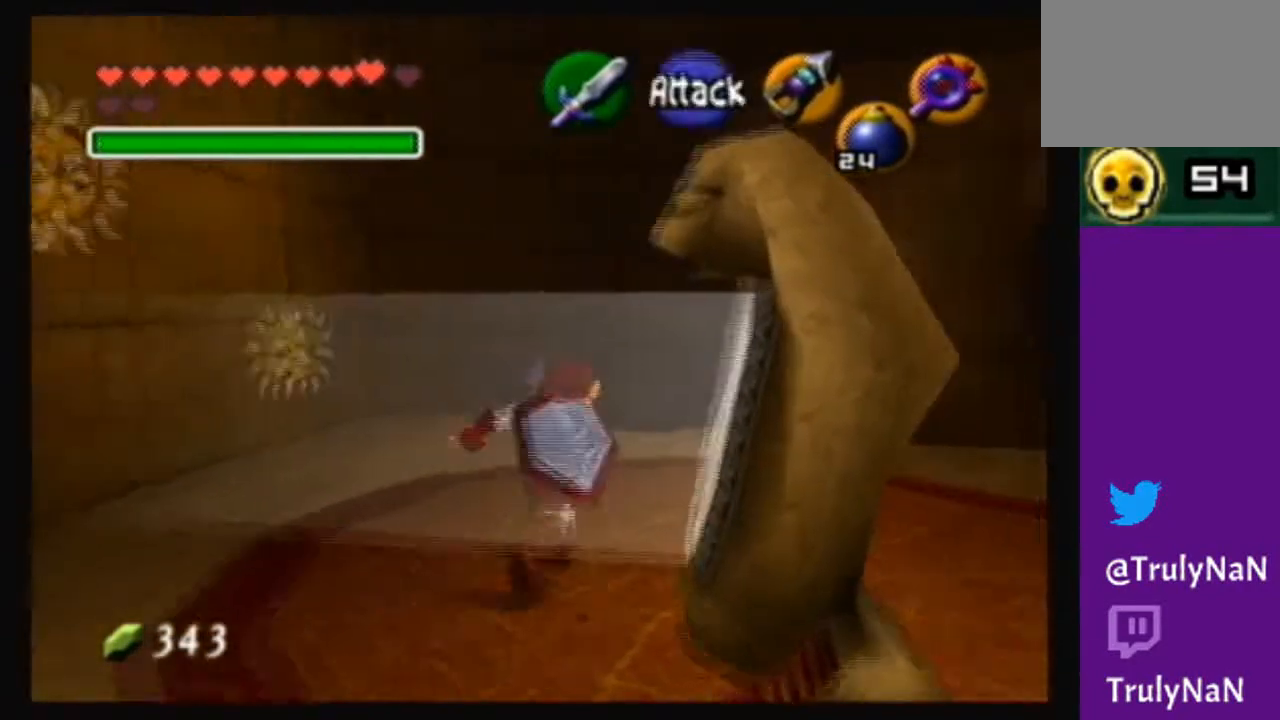
{"buttons": [], "left_stick": "right", "right_stick": "center", "events": [[367, "left_stick", "right"]]}
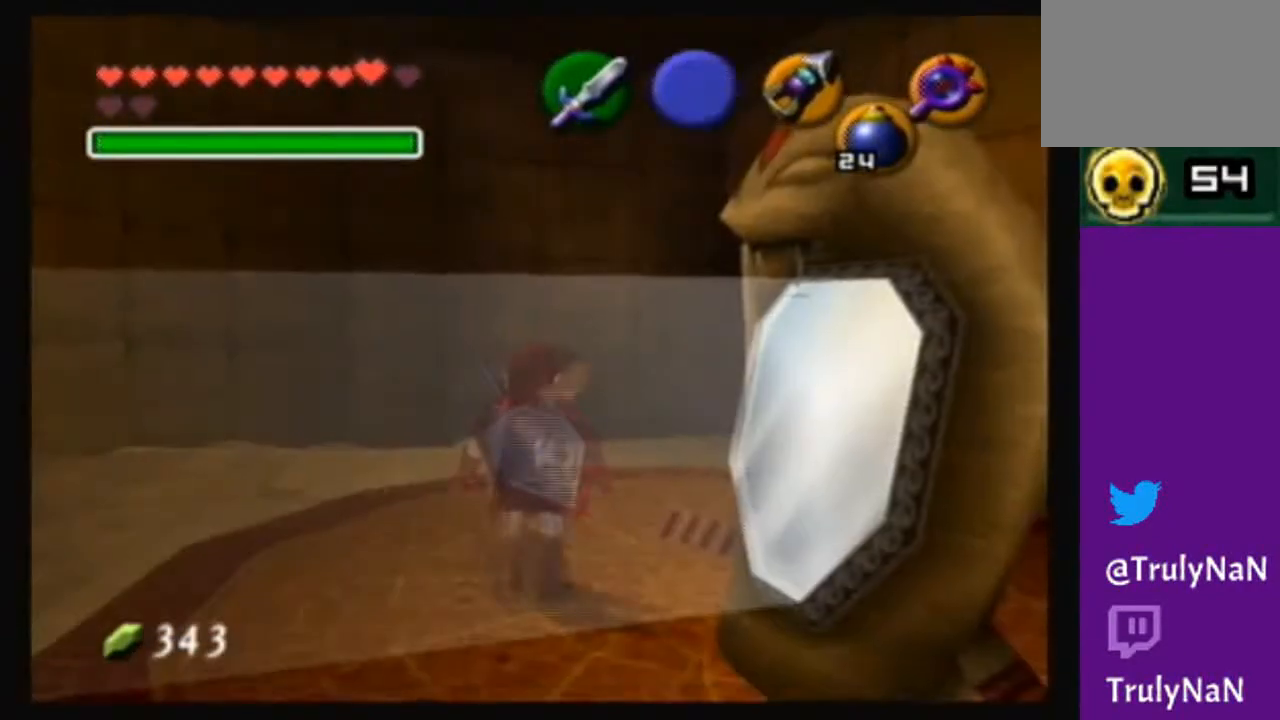
{"buttons": [], "left_stick": "center", "right_stick": "center", "events": [[34, "left_stick", "down-right"], [200, "left_stick", "center"]]}
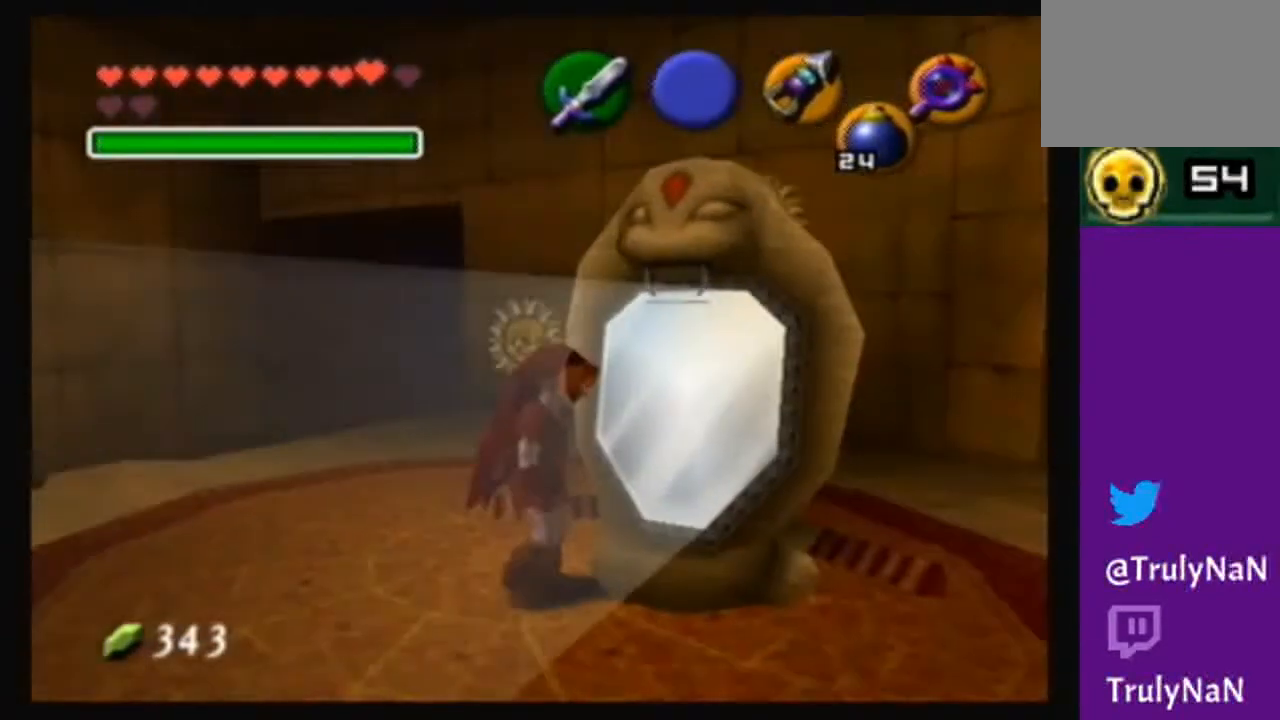
{"buttons": ["A"], "left_stick": "center", "right_stick": "center", "events": [[267, "left_stick", "up"], [333, "A", "down"], [367, "left_stick", "center"]]}
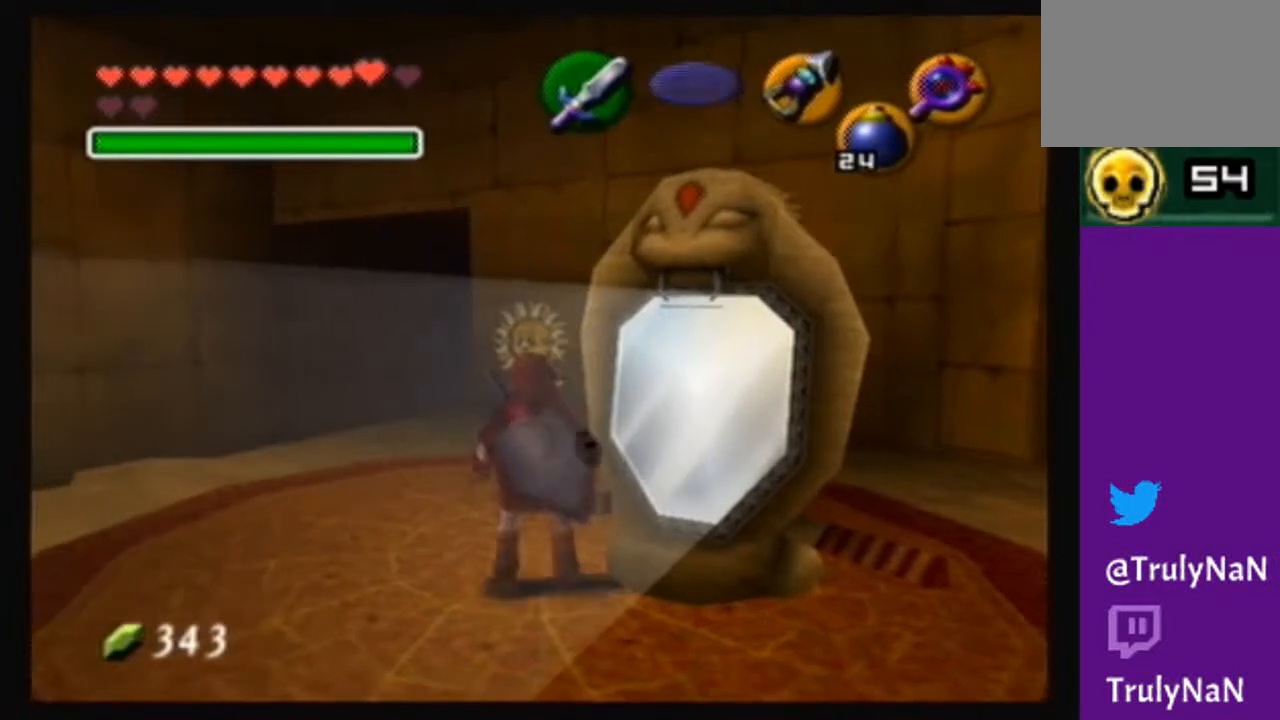
{"buttons": ["A"], "left_stick": "up", "right_stick": "center", "events": [[34, "left_stick", "up"]]}
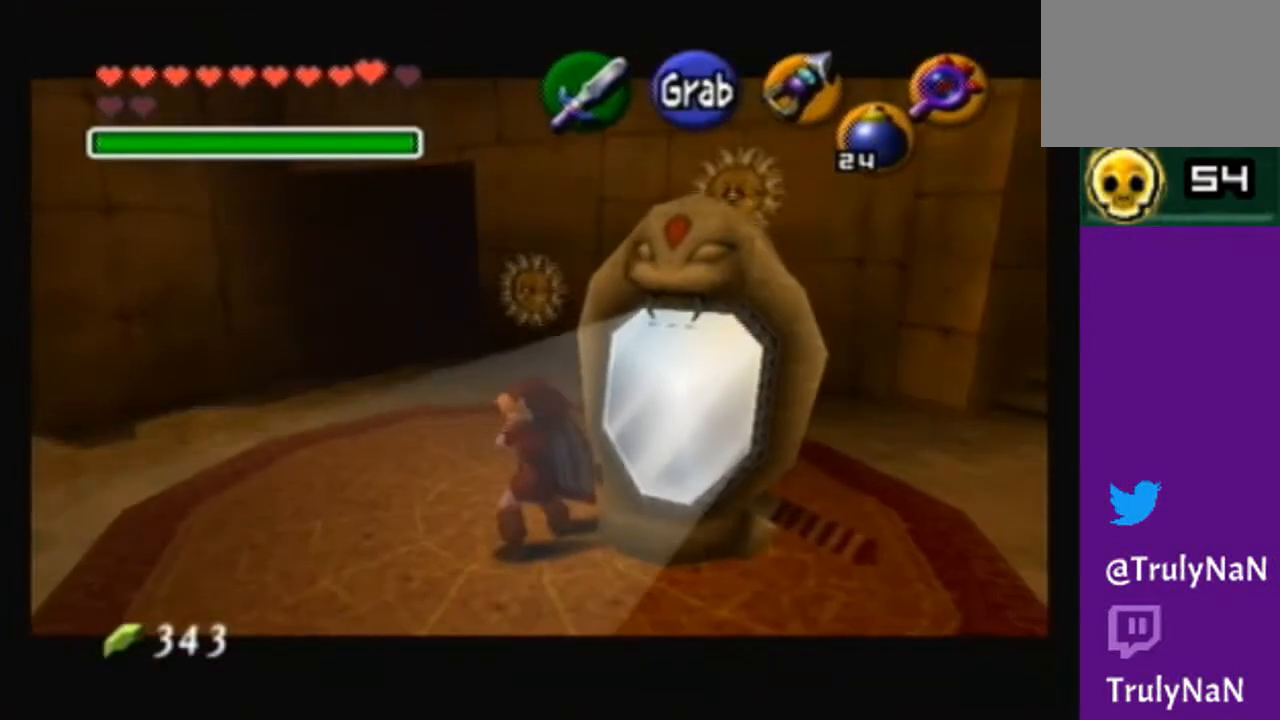
{"buttons": ["A"], "left_stick": "up", "right_stick": "center", "events": []}
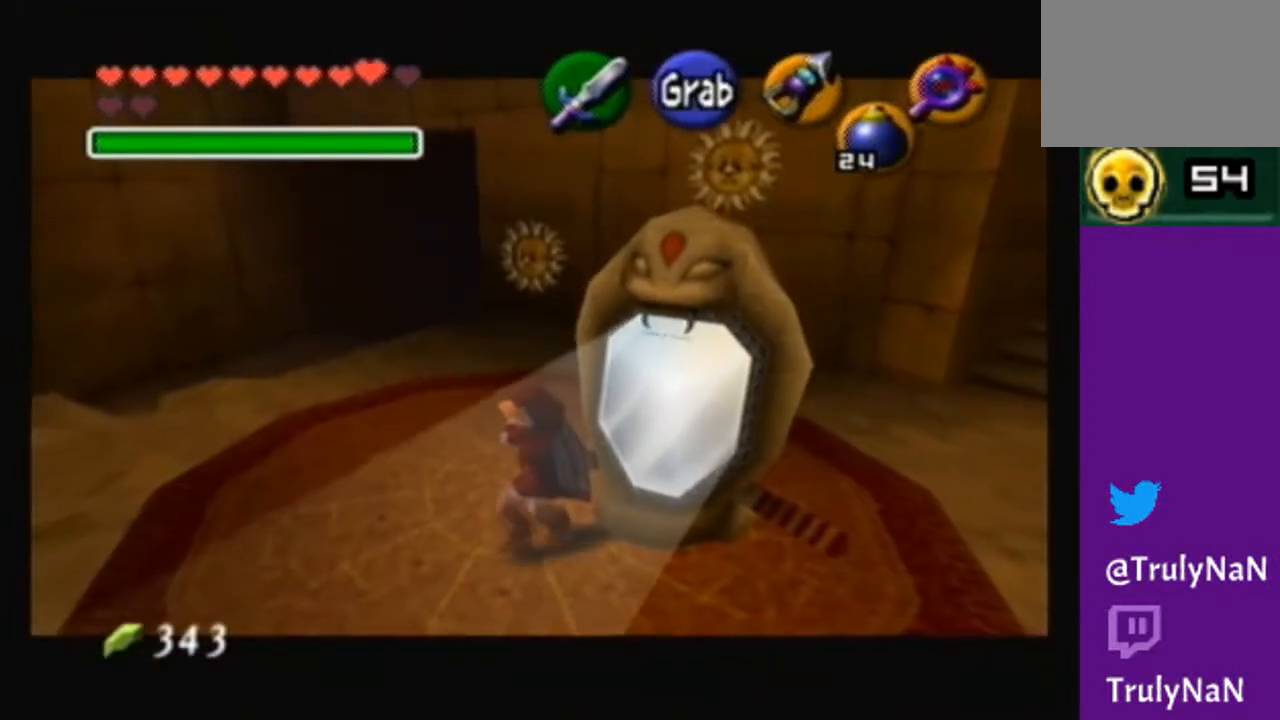
{"buttons": ["A"], "left_stick": "up", "right_stick": "center", "events": []}
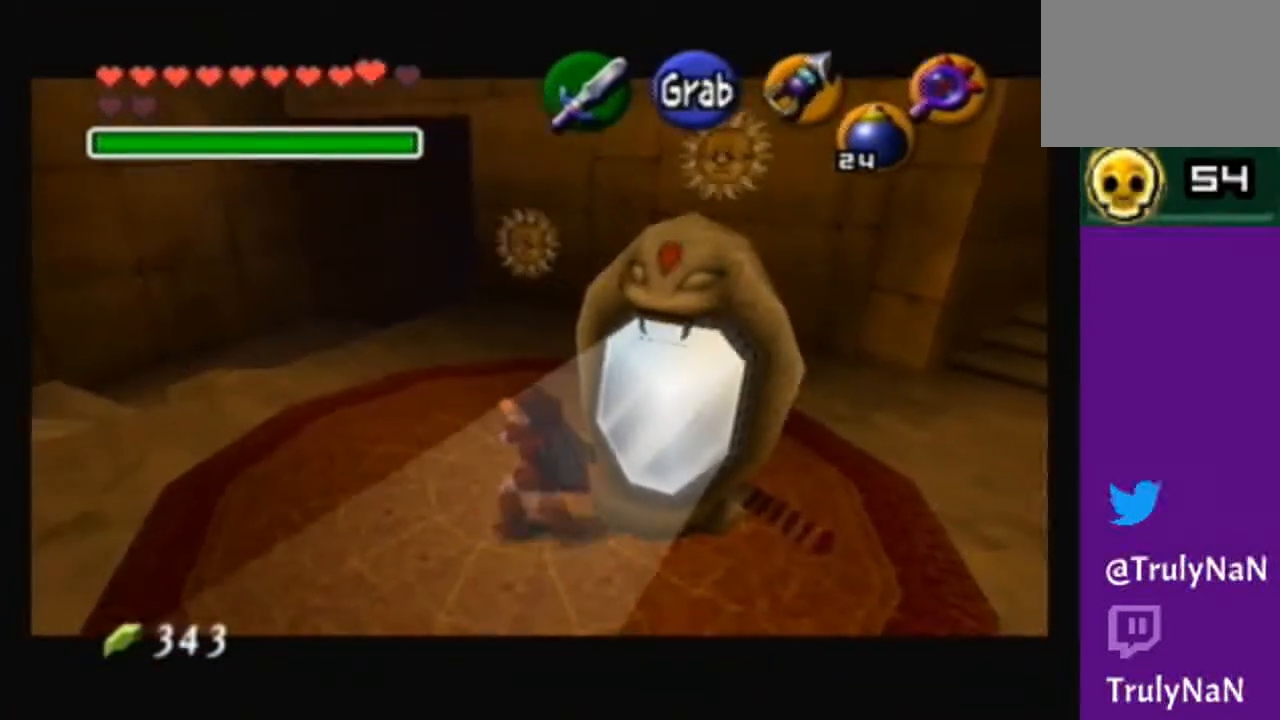
{"buttons": [], "left_stick": "center", "right_stick": "center", "events": [[233, "A", "up"], [300, "left_stick", "center"]]}
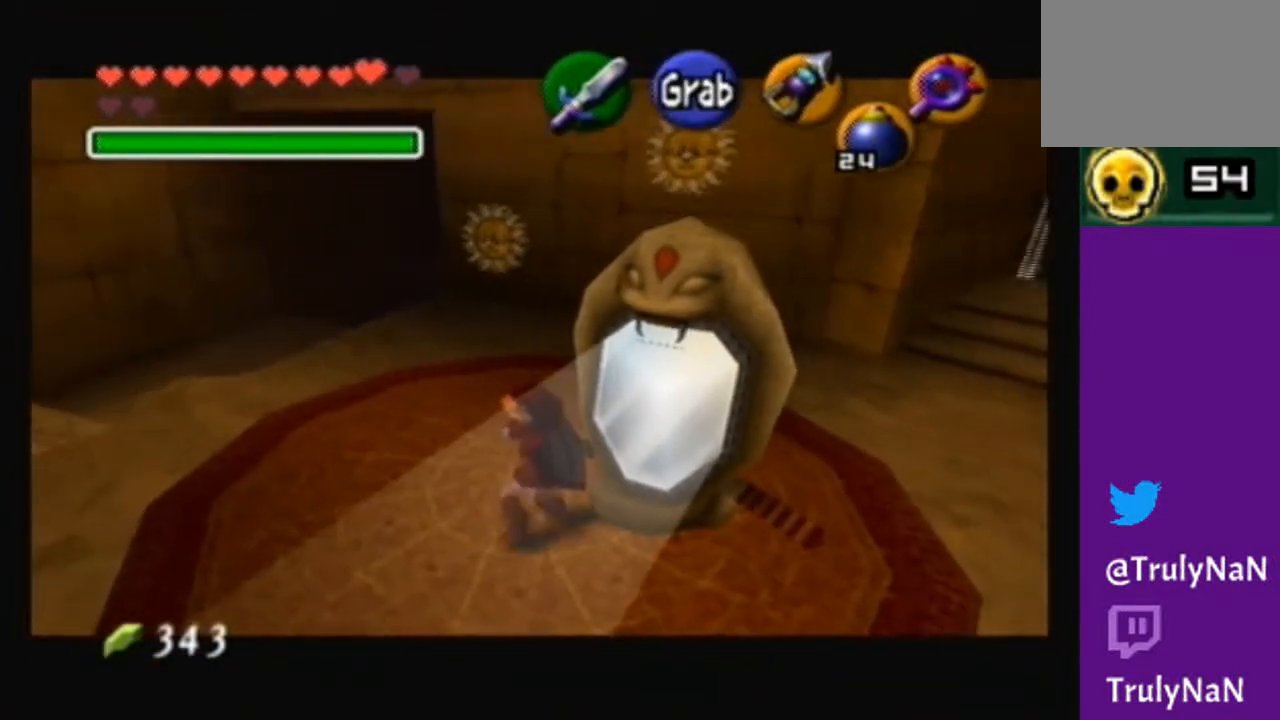
{"buttons": [], "left_stick": "center", "right_stick": "center", "events": []}
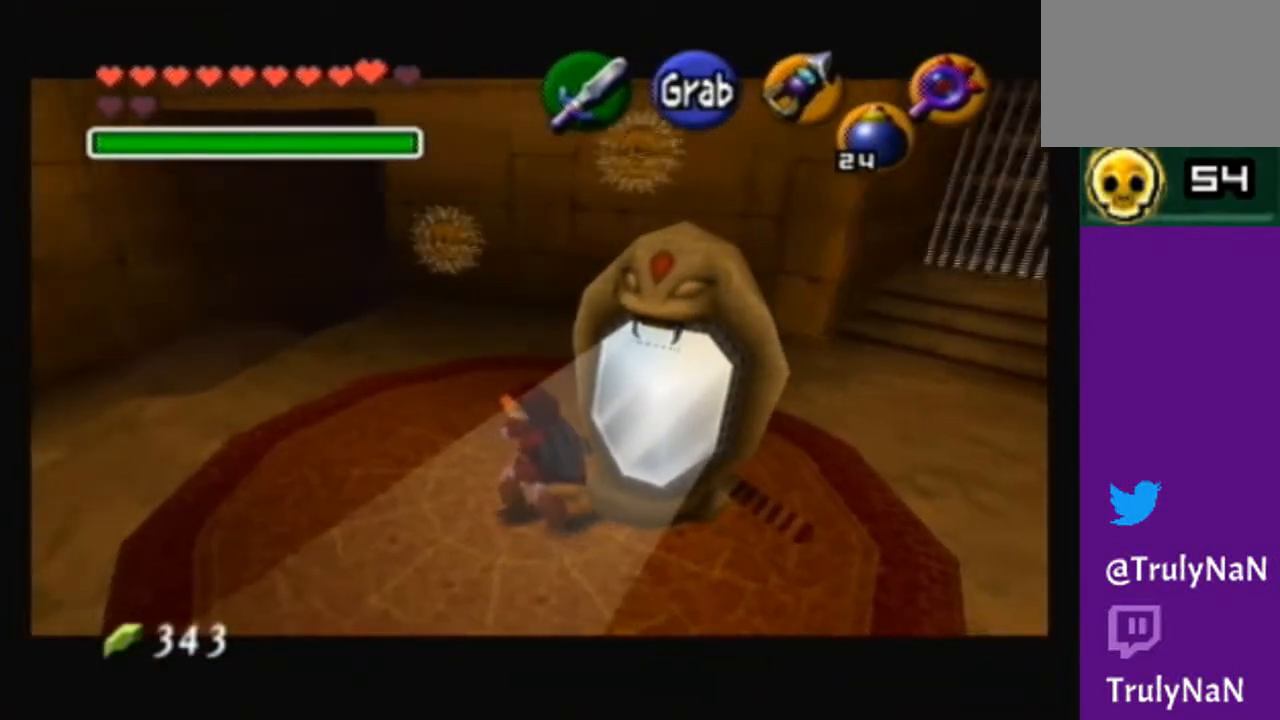
{"buttons": [], "left_stick": "center", "right_stick": "center", "events": []}
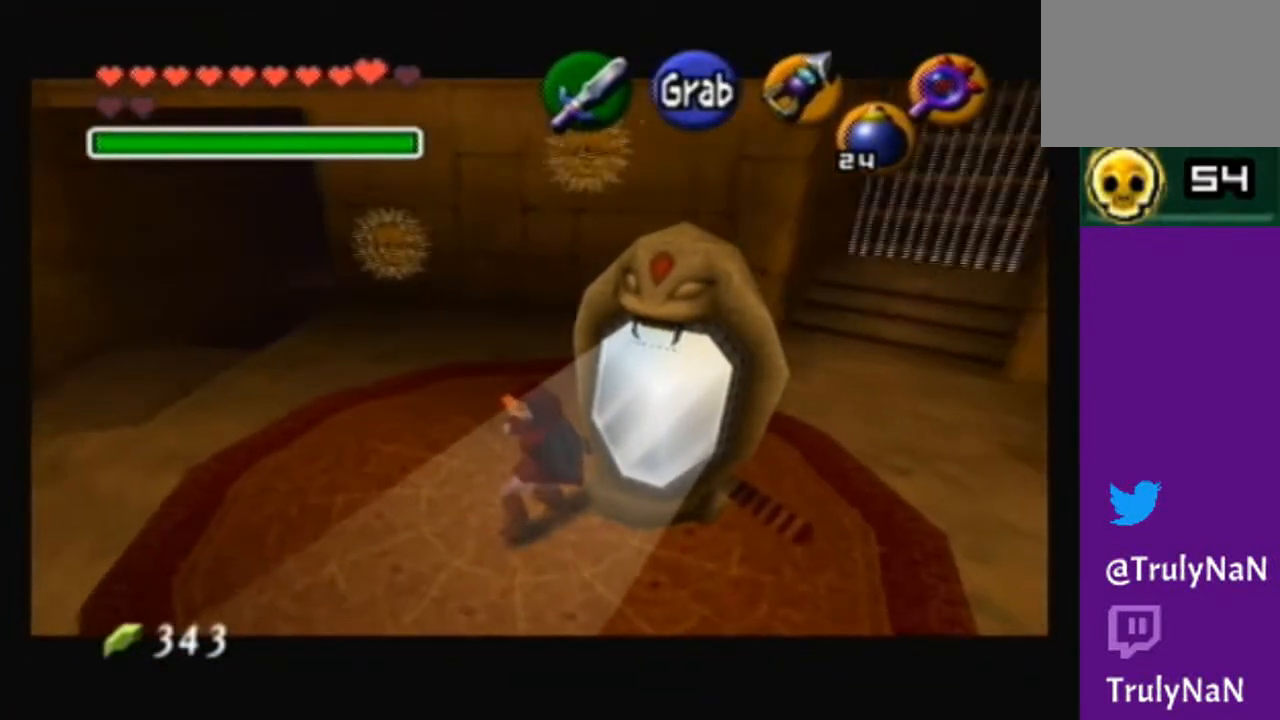
{"buttons": [], "left_stick": "down", "right_stick": "center", "events": [[100, "left_stick", "down"]]}
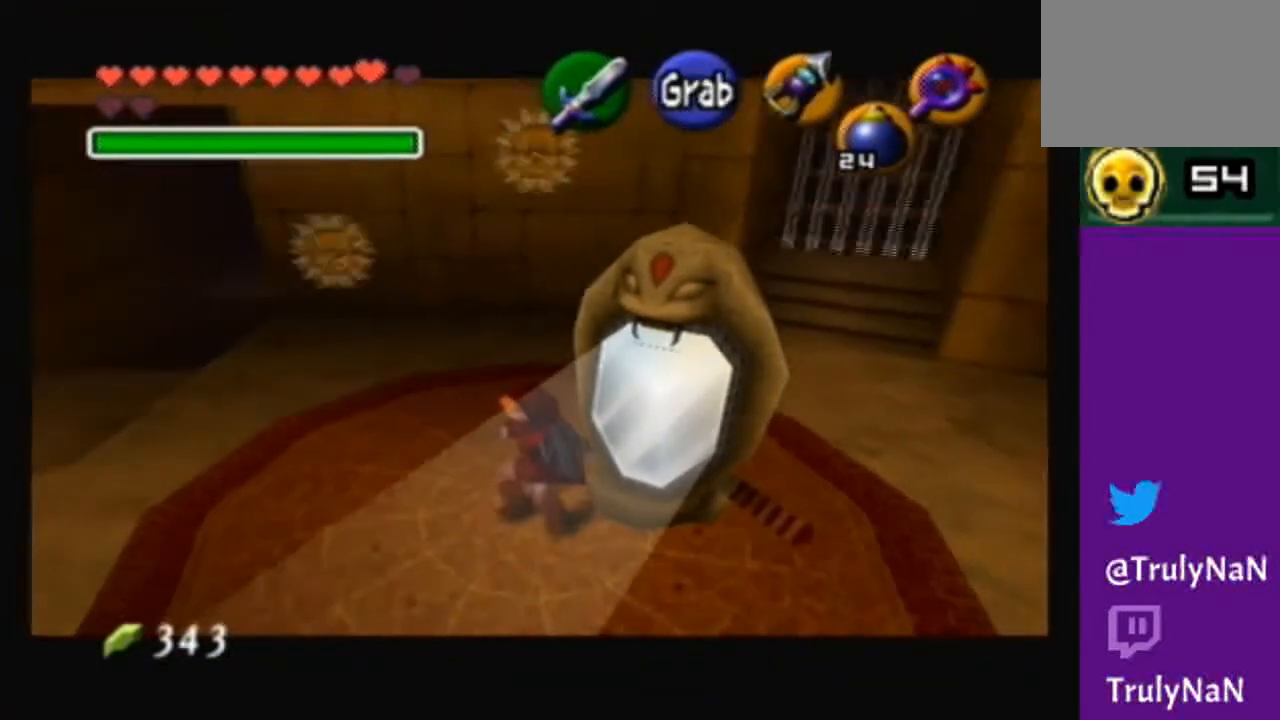
{"buttons": [], "left_stick": "down", "right_stick": "center", "events": []}
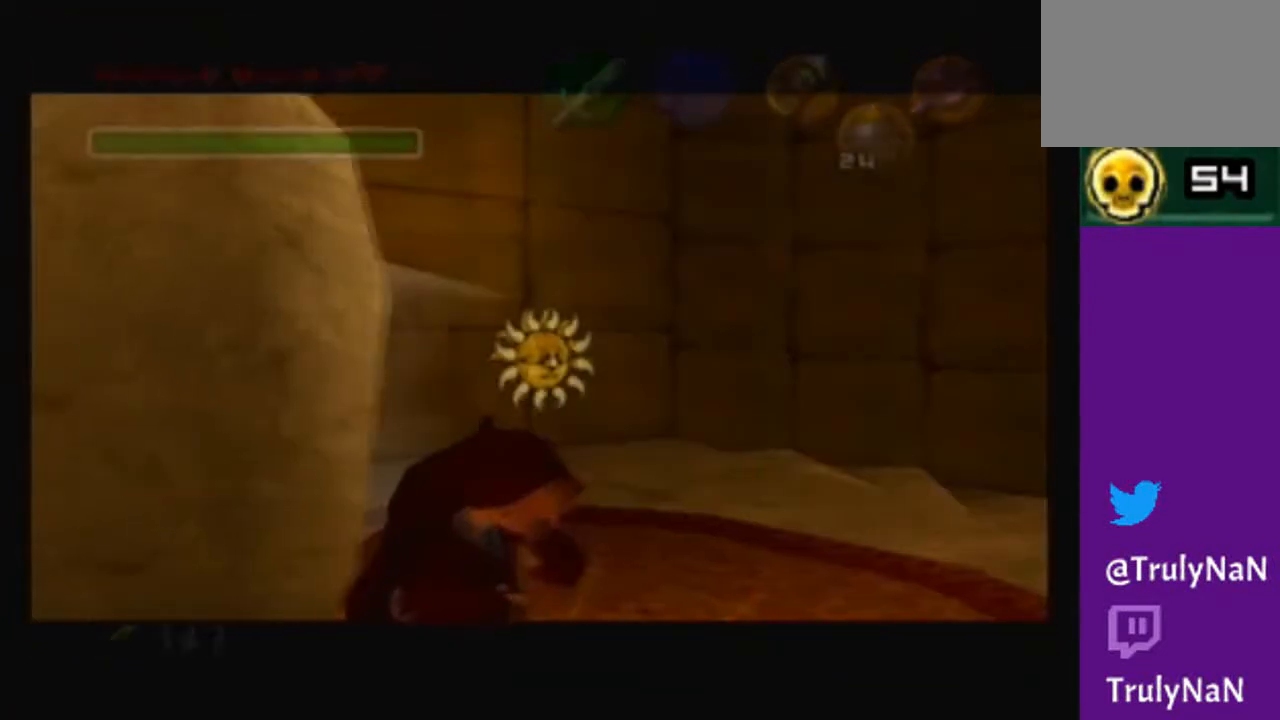
{"buttons": [], "left_stick": "center", "right_stick": "center", "events": [[134, "left_stick", "center"]]}
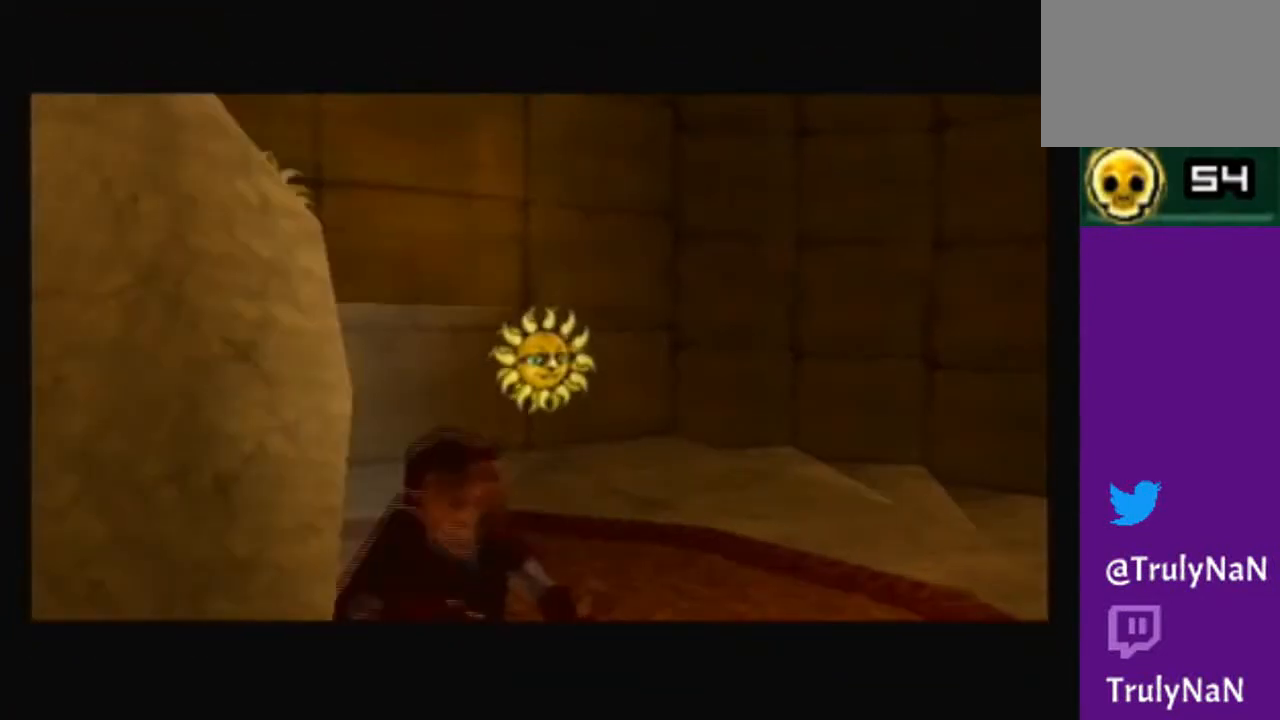
{"buttons": [], "left_stick": "center", "right_stick": "center", "events": []}
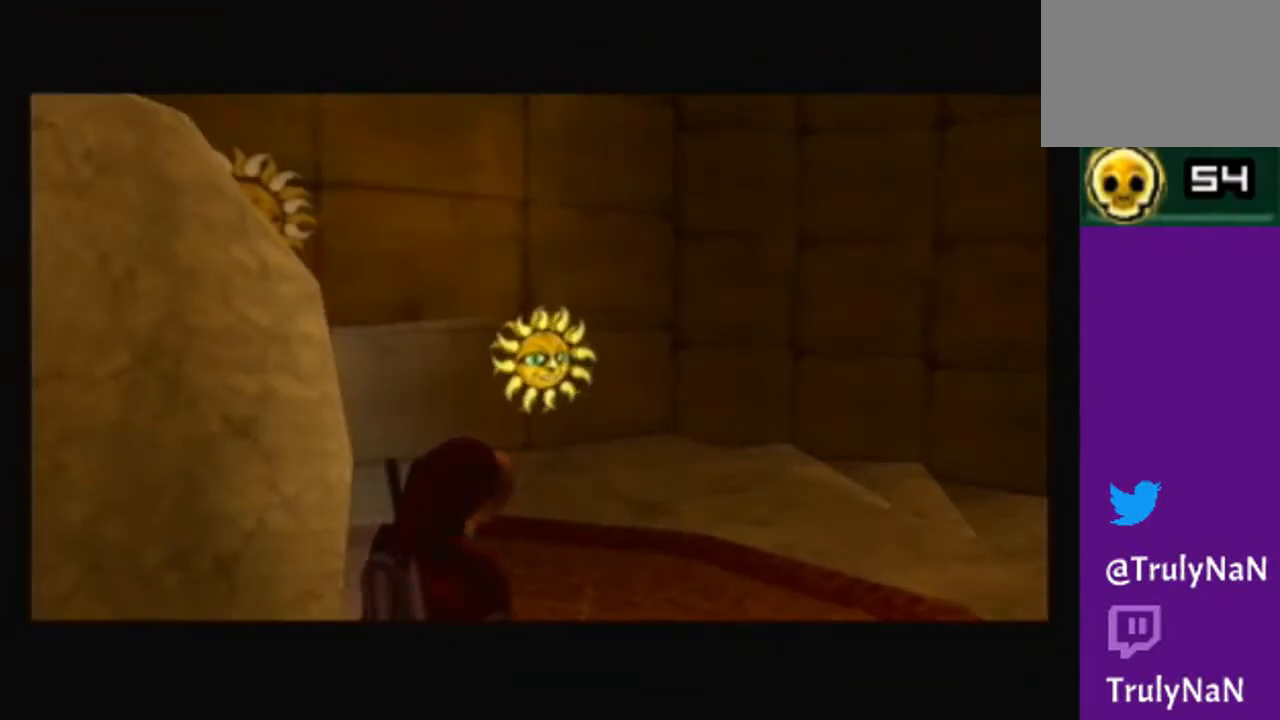
{"buttons": [], "left_stick": "center", "right_stick": "center", "events": []}
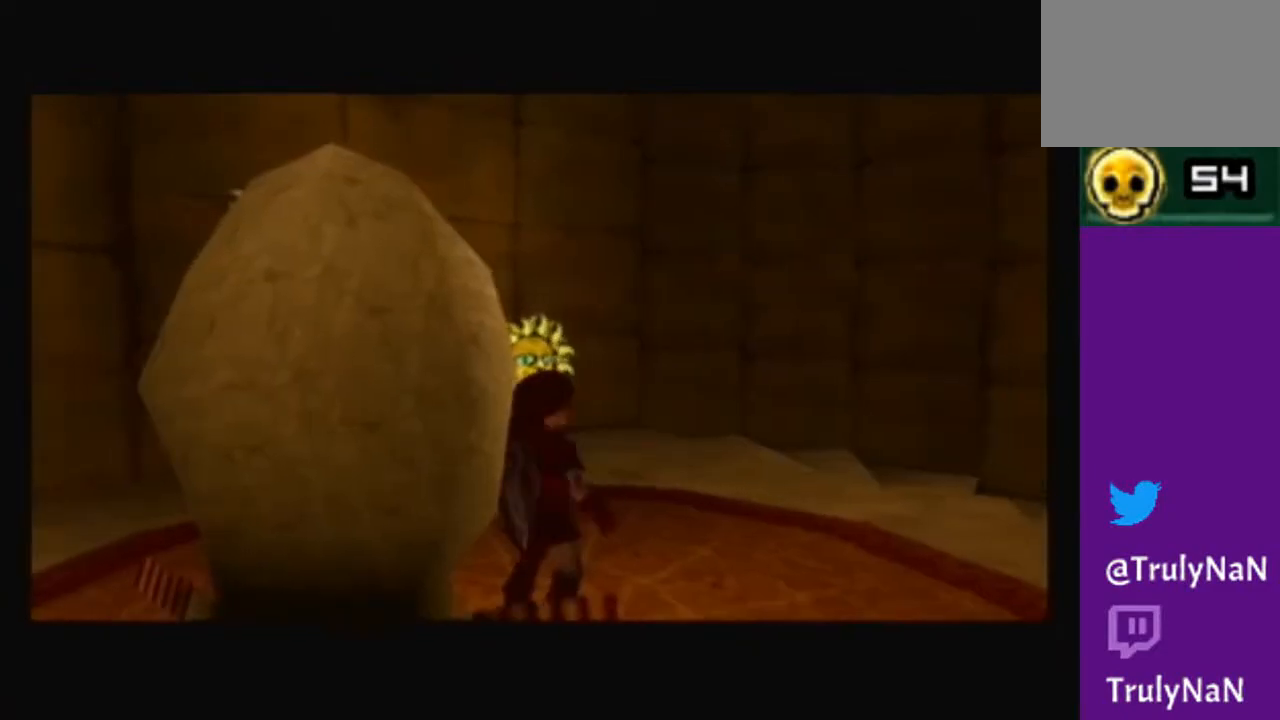
{"buttons": [], "left_stick": "up-right", "right_stick": "center", "events": [[300, "left_stick", "up-right"]]}
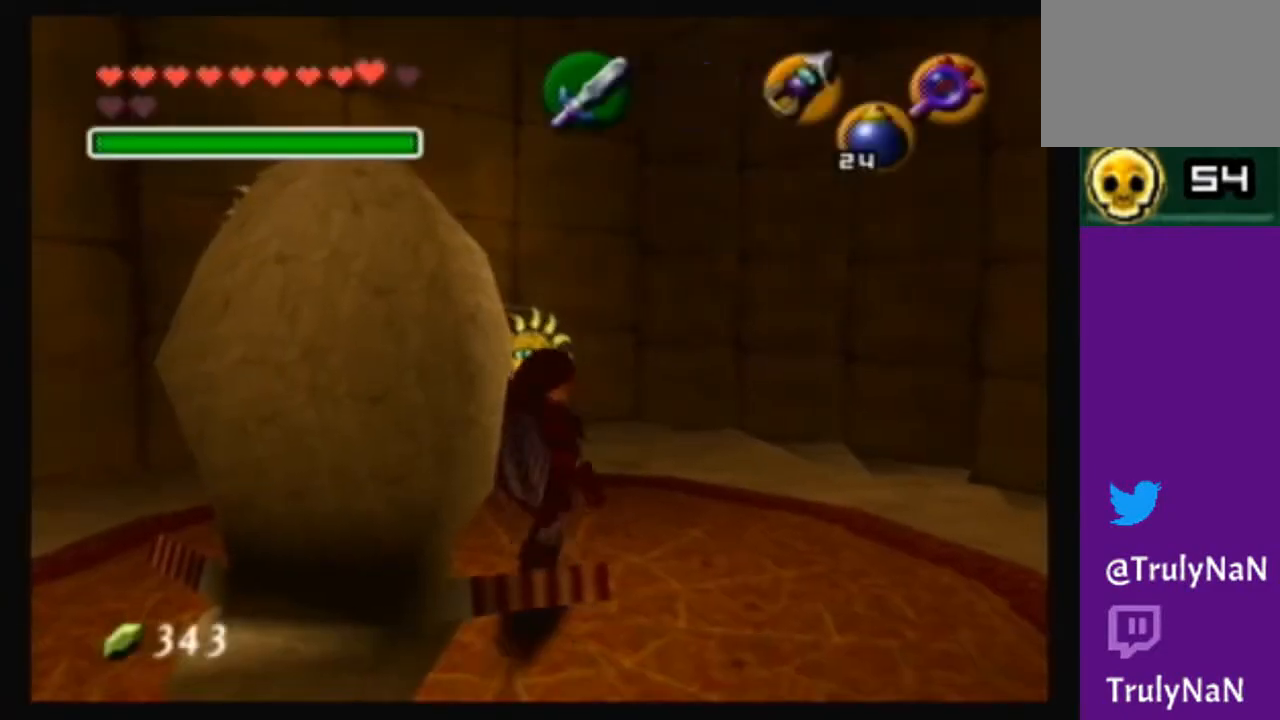
{"buttons": [], "left_stick": "up", "right_stick": "center", "events": [[100, "left_stick", "up"]]}
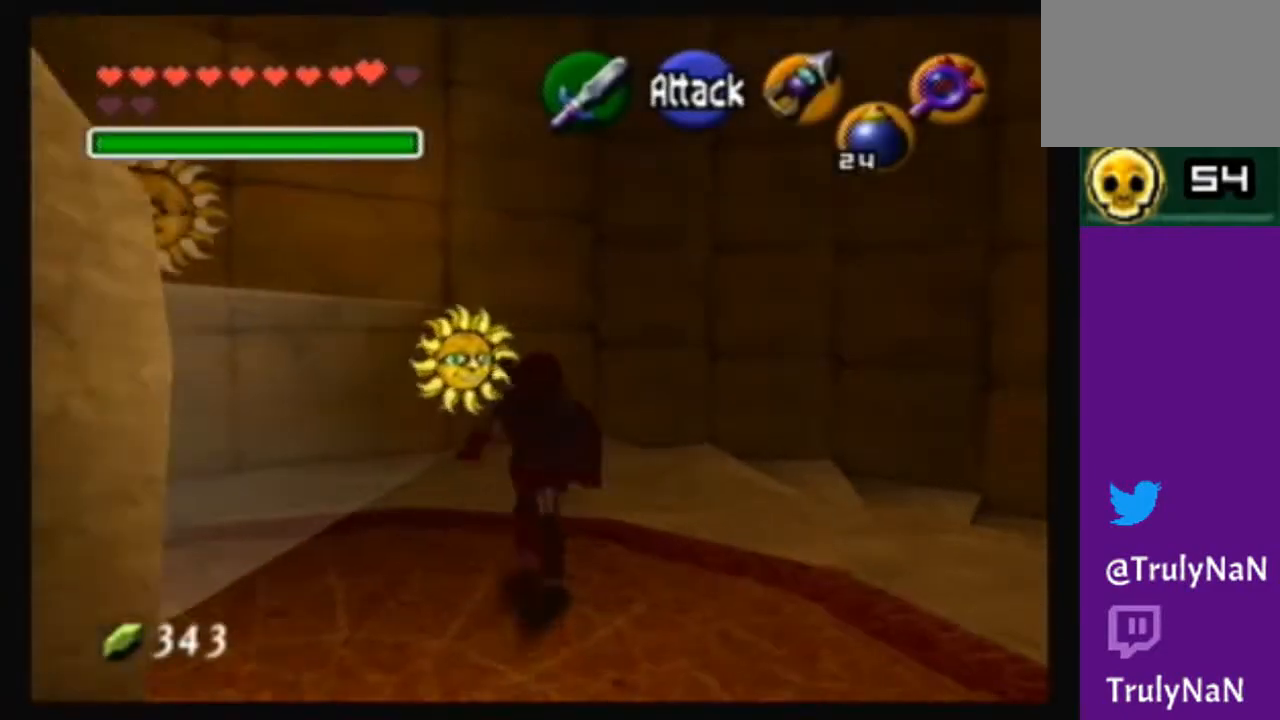
{"buttons": [], "left_stick": "center", "right_stick": "center", "events": [[100, "left_stick", "right"], [233, "left_stick", "center"]]}
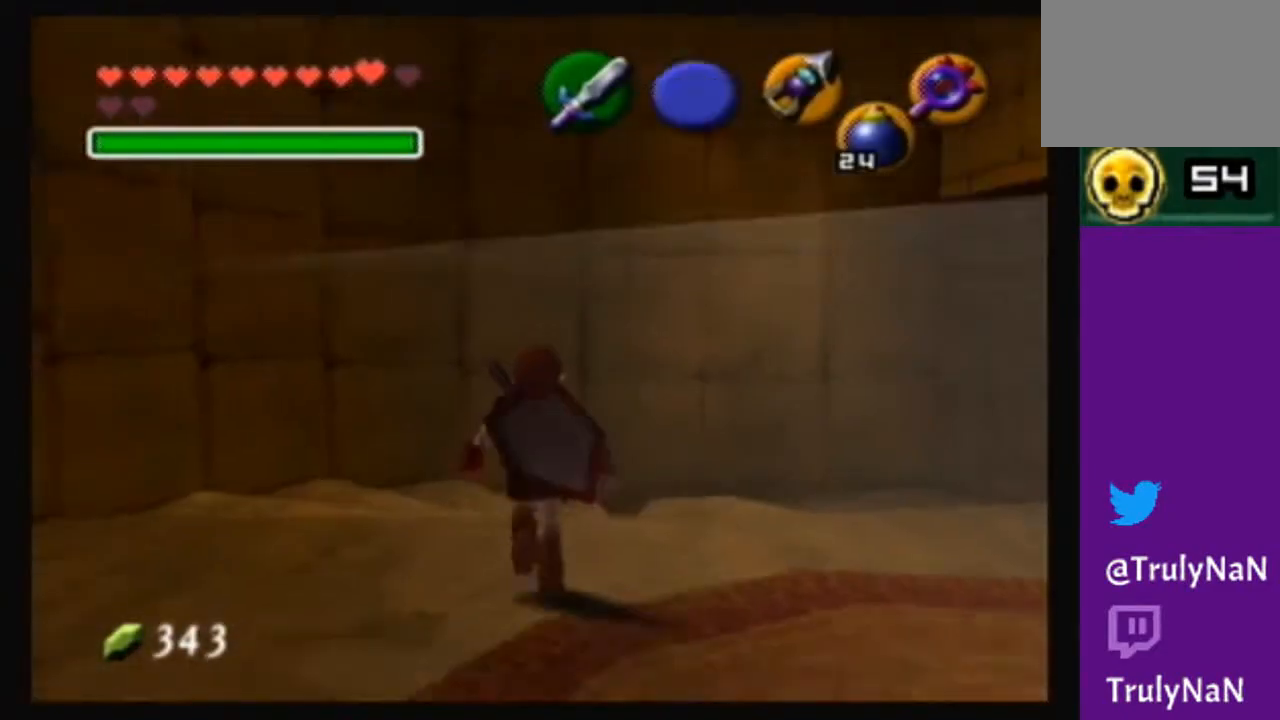
{"buttons": [], "left_stick": "center", "right_stick": "center", "events": [[200, "left_stick", "up-right"], [367, "left_stick", "center"]]}
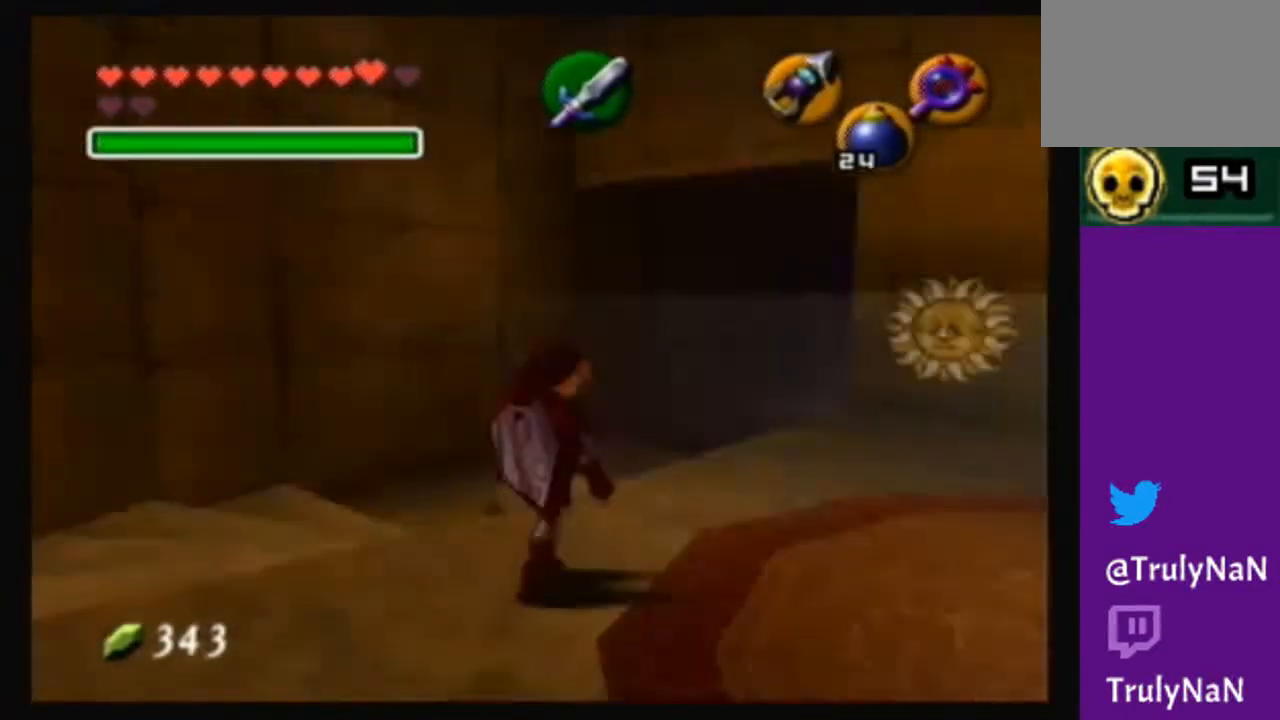
{"buttons": [], "left_stick": "center", "right_stick": "center", "events": []}
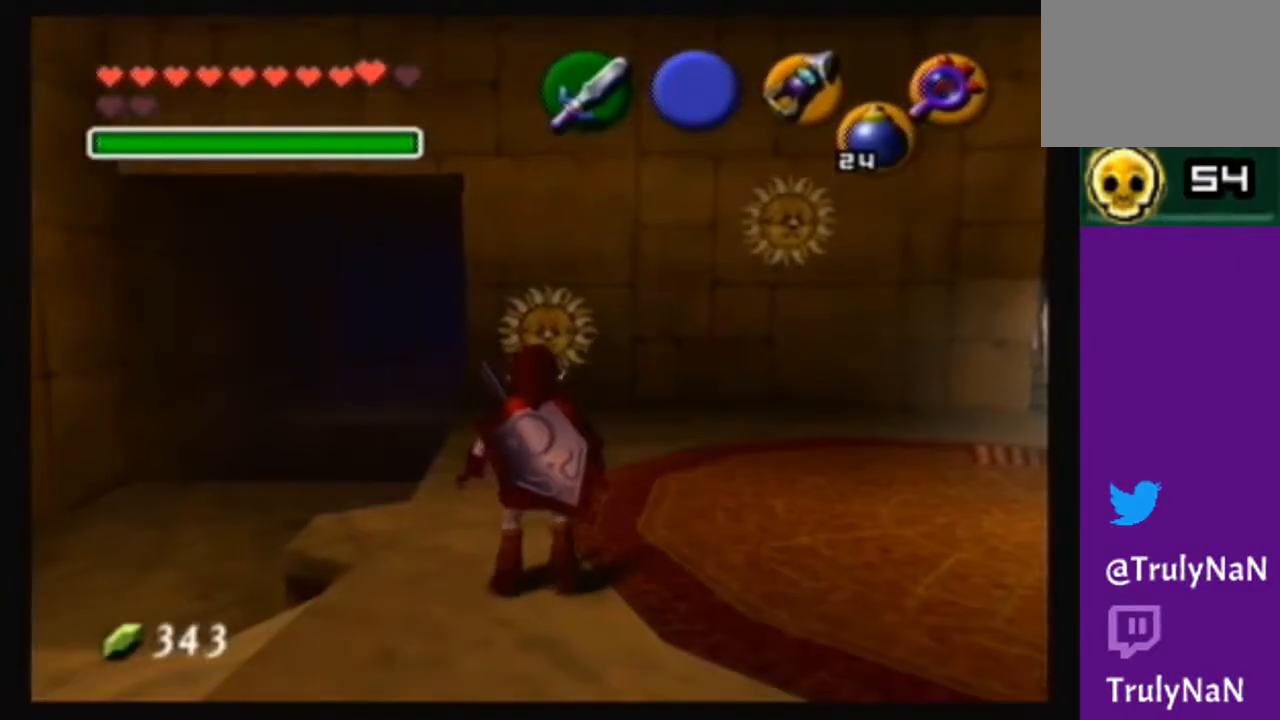
{"buttons": [], "left_stick": "center", "right_stick": "center", "events": [[234, "left_stick", "up-right"], [434, "left_stick", "center"]]}
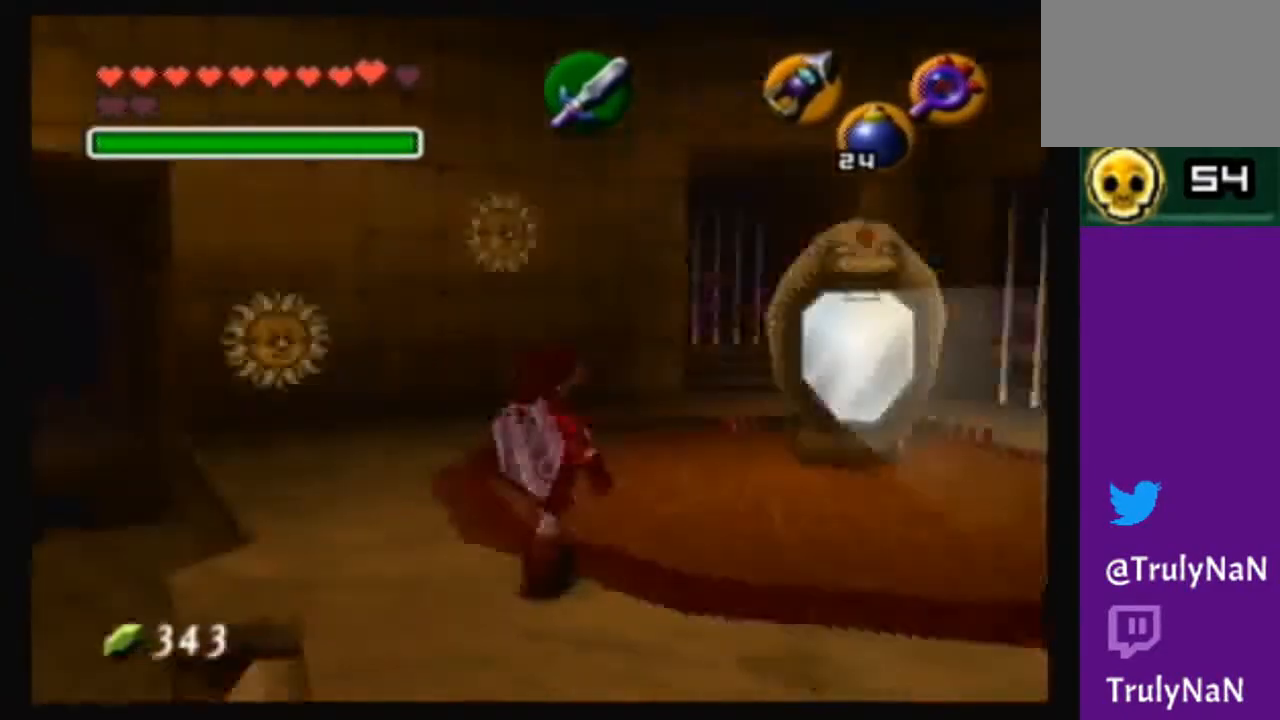
{"buttons": [], "left_stick": "up-right", "right_stick": "center", "events": [[300, "left_stick", "up"], [367, "left_stick", "up-right"]]}
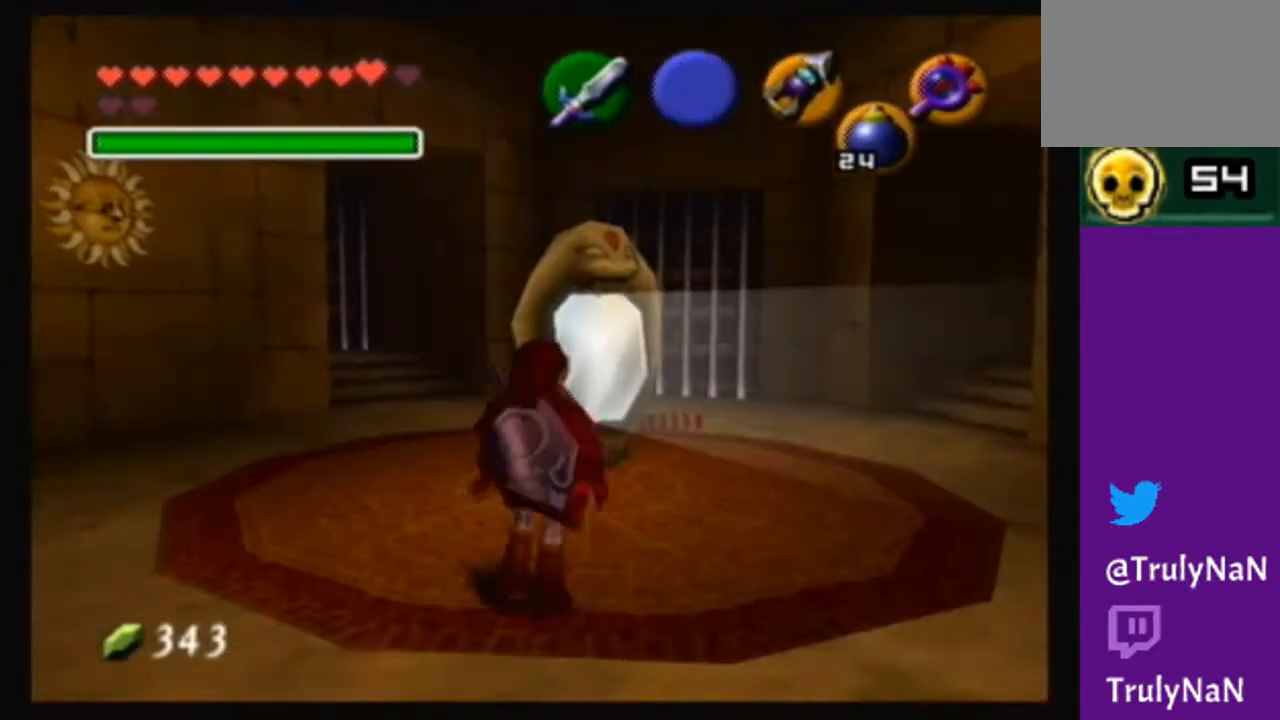
{"buttons": [], "left_stick": "up", "right_stick": "center", "events": [[367, "left_stick", "up"]]}
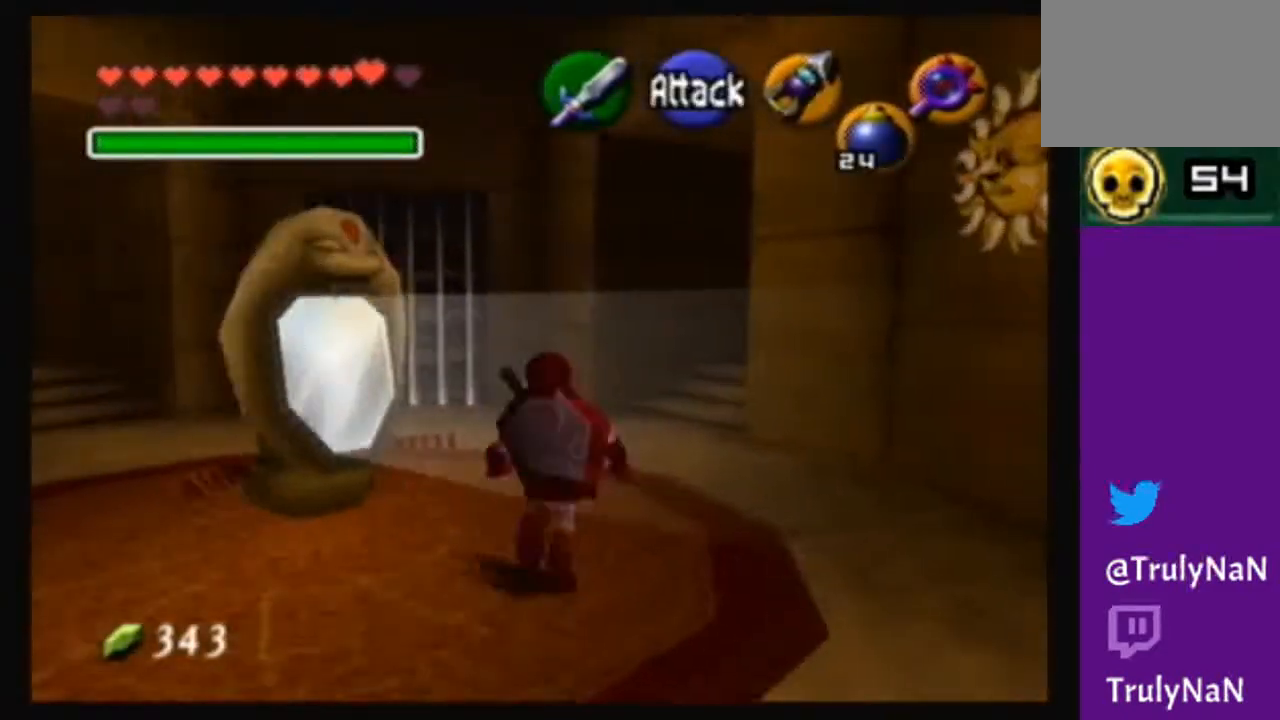
{"buttons": [], "left_stick": "up", "right_stick": "center", "events": []}
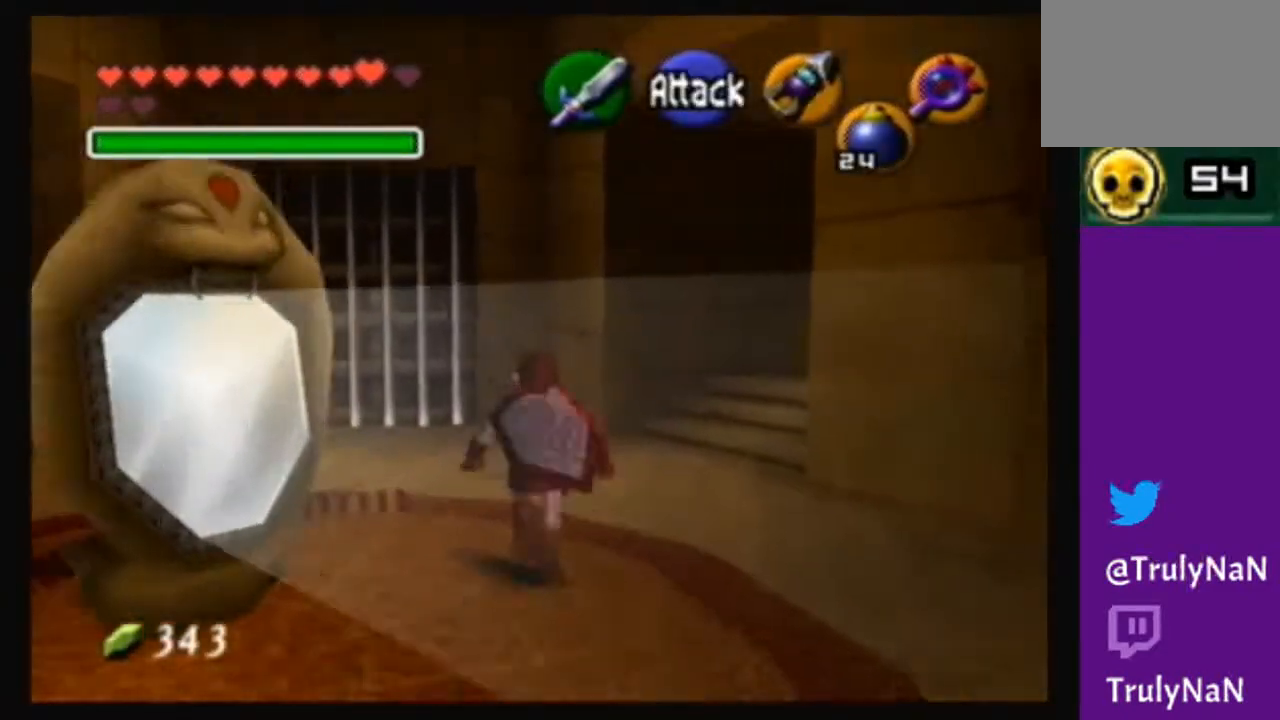
{"buttons": [], "left_stick": "up", "right_stick": "center", "events": []}